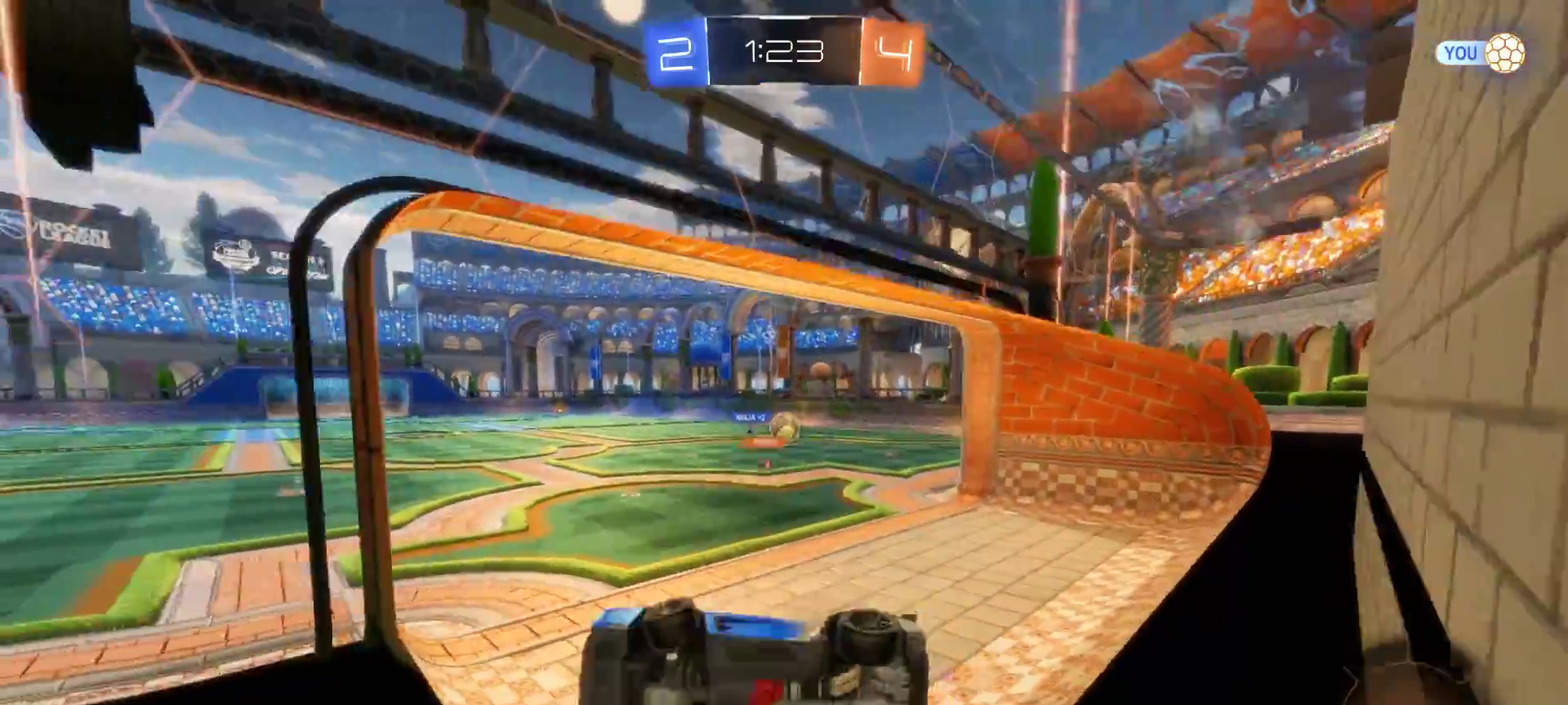
Gameplay with a controller (PlayStation layout); each line is a JSON object with the inputs held at the frame after it. "events" lists button and stick changes between this image and that frame as [ms after this image, input, new state], when the widget could be followed in between. Not read: L1 L3 R1 R3.
{"buttons": ["R2"], "left_stick": "center", "right_stick": "center", "events": [[383, "left_stick", "center"]]}
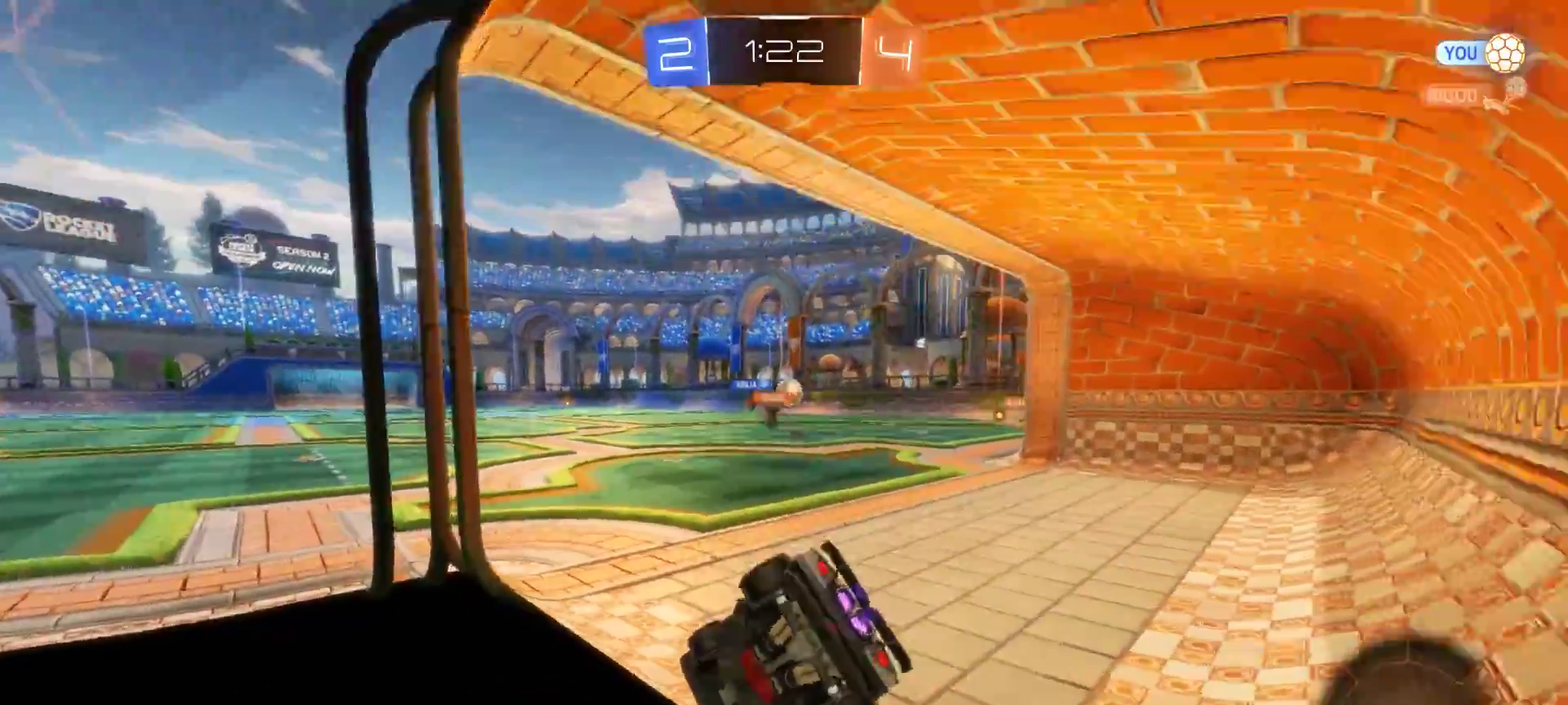
{"buttons": ["R2"], "left_stick": "center", "right_stick": "center", "events": []}
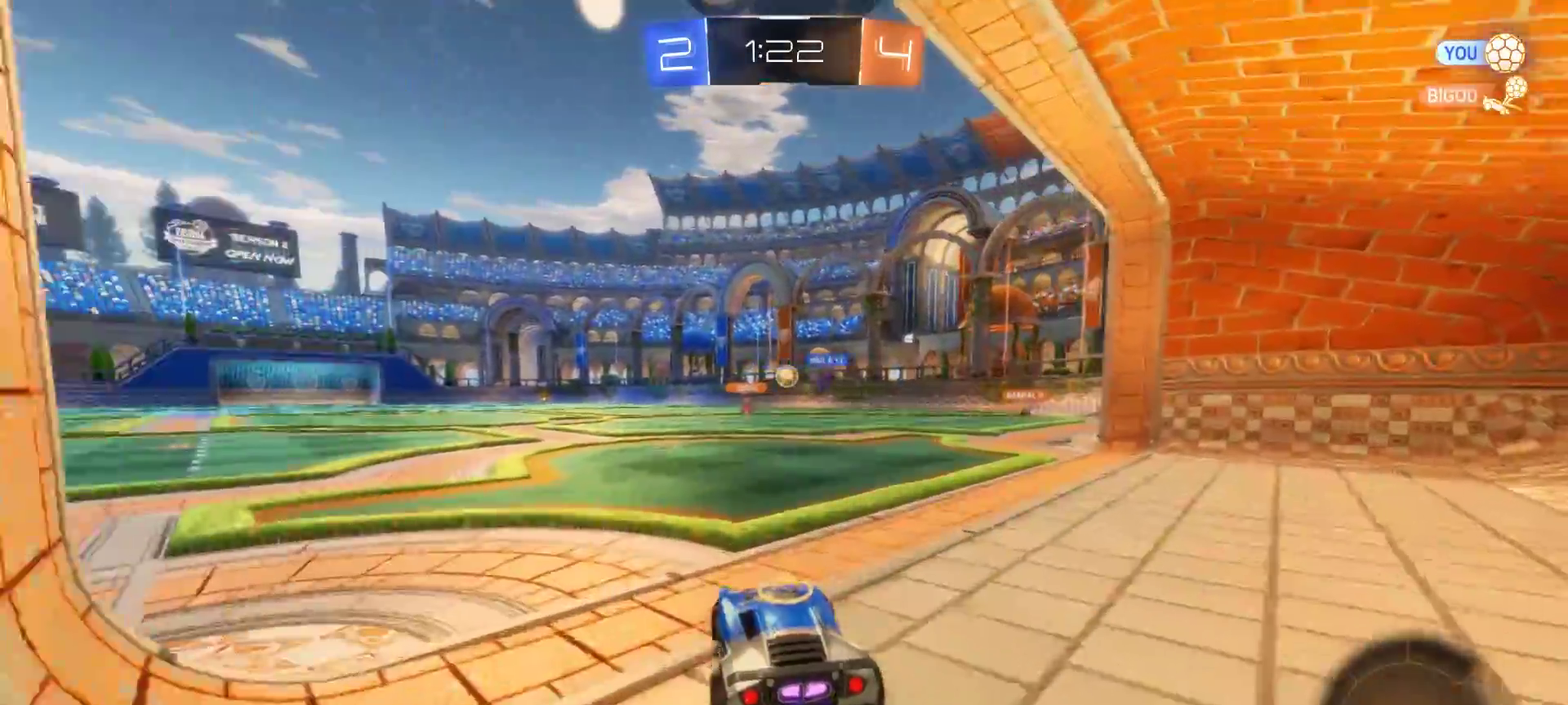
{"buttons": ["CROSS", "R2"], "left_stick": "up", "right_stick": "center", "events": [[100, "left_stick", "up-left"], [283, "left_stick", "up"], [300, "CROSS", "down"], [367, "CROSS", "up"], [417, "CROSS", "down"]]}
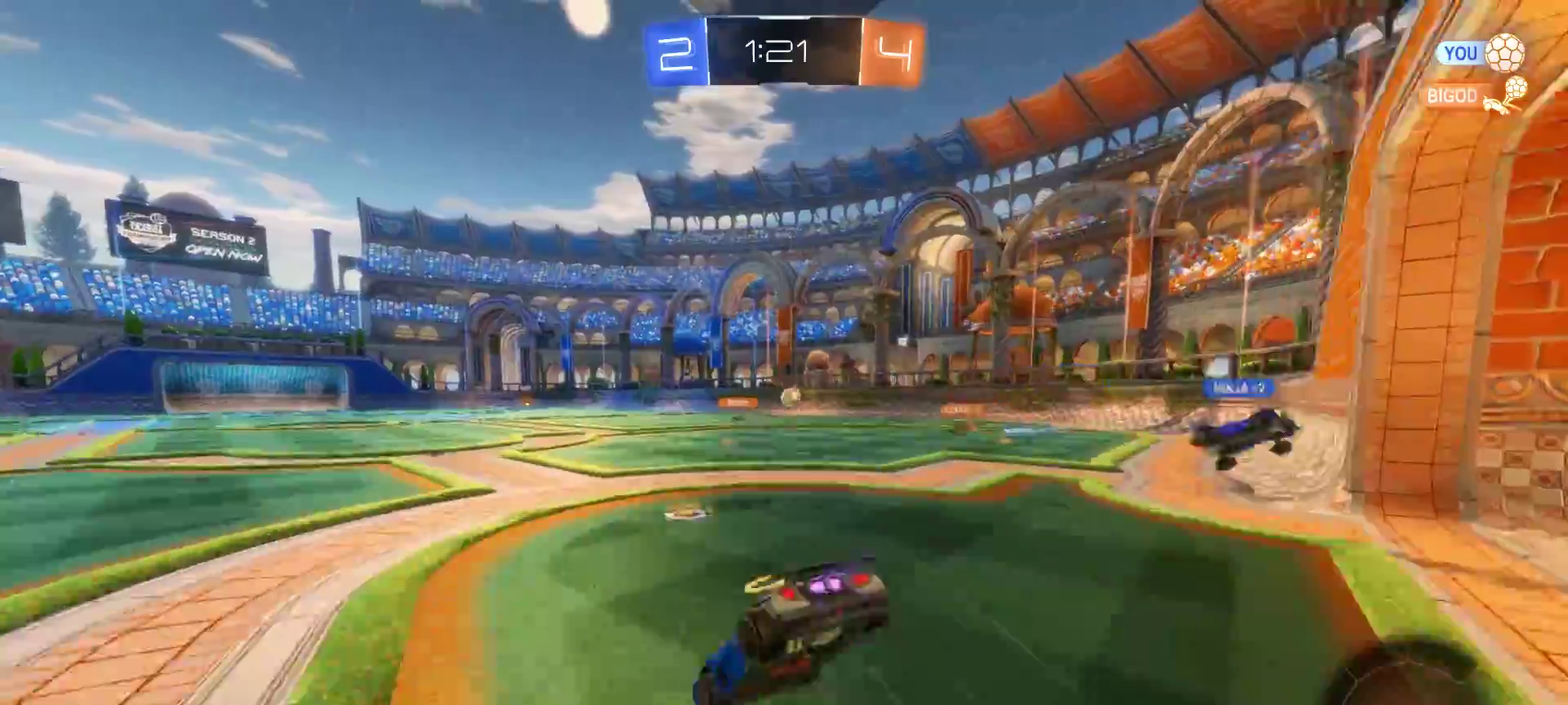
{"buttons": ["R2"], "left_stick": "center", "right_stick": "center", "events": [[17, "CROSS", "up"], [50, "left_stick", "center"]]}
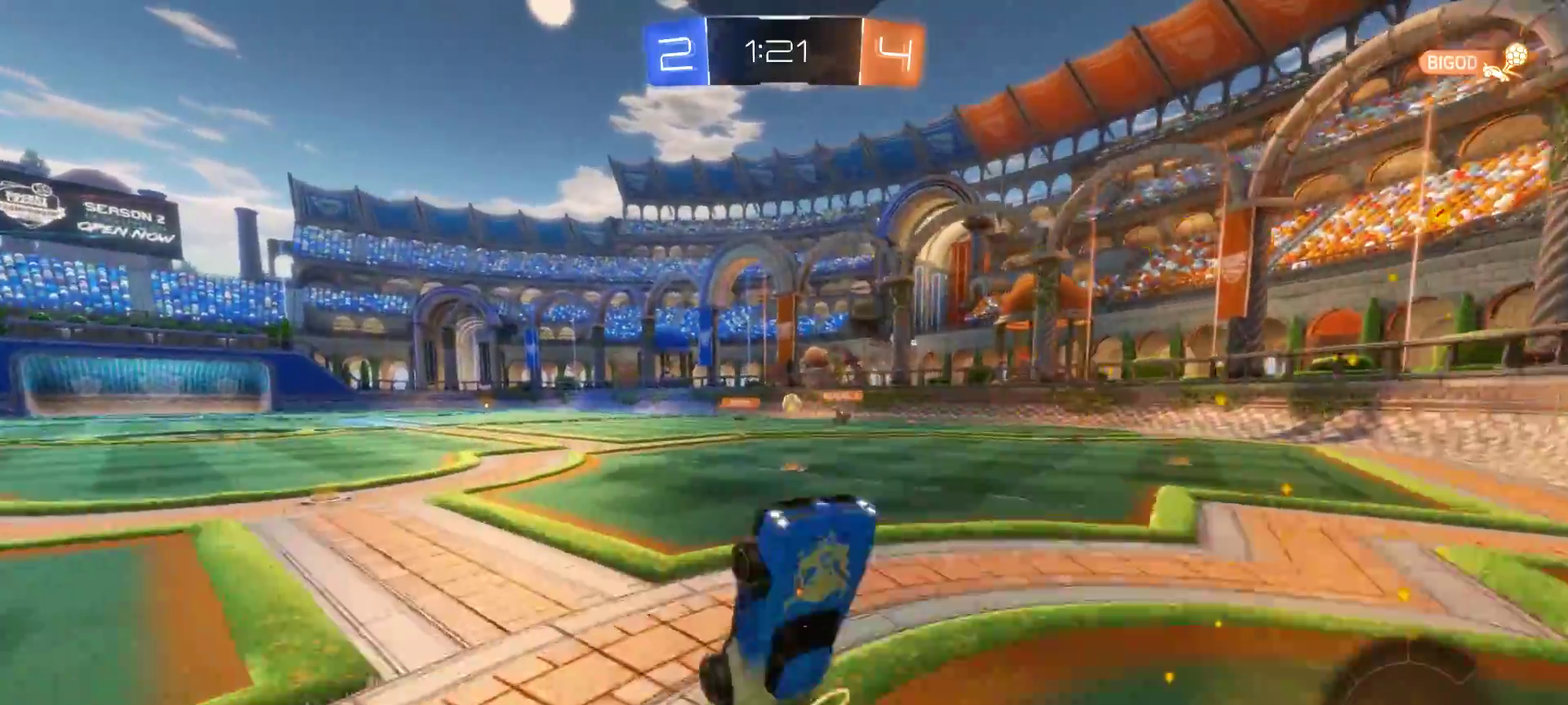
{"buttons": ["CIRCLE", "R2"], "left_stick": "left", "right_stick": "center", "events": [[283, "left_stick", "left"], [383, "CIRCLE", "down"]]}
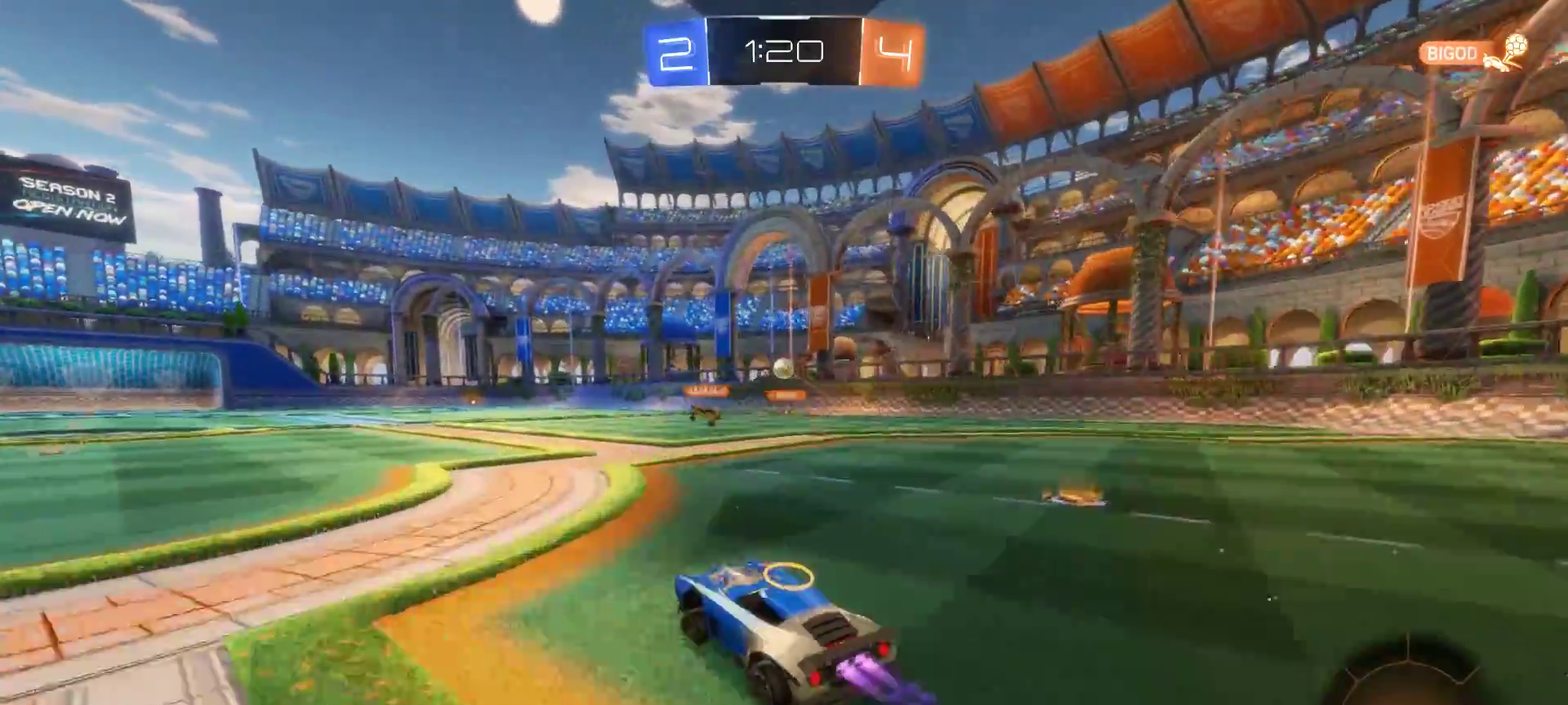
{"buttons": ["R2"], "left_stick": "center", "right_stick": "center", "events": [[83, "left_stick", "up-left"], [167, "CROSS", "down"], [167, "left_stick", "up"], [233, "CIRCLE", "up"], [350, "left_stick", "up-left"], [400, "CROSS", "up"], [483, "left_stick", "center"]]}
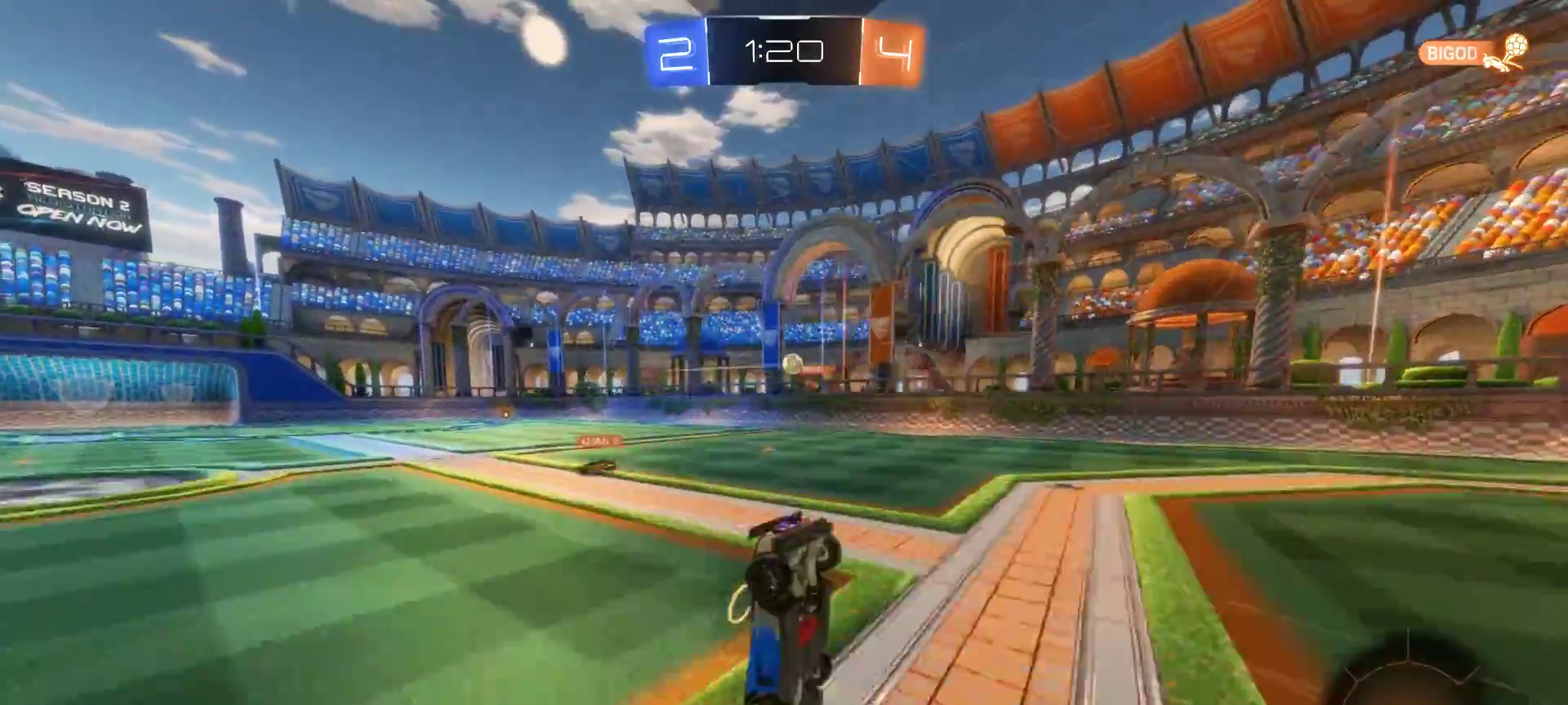
{"buttons": ["R2"], "left_stick": "center", "right_stick": "center", "events": []}
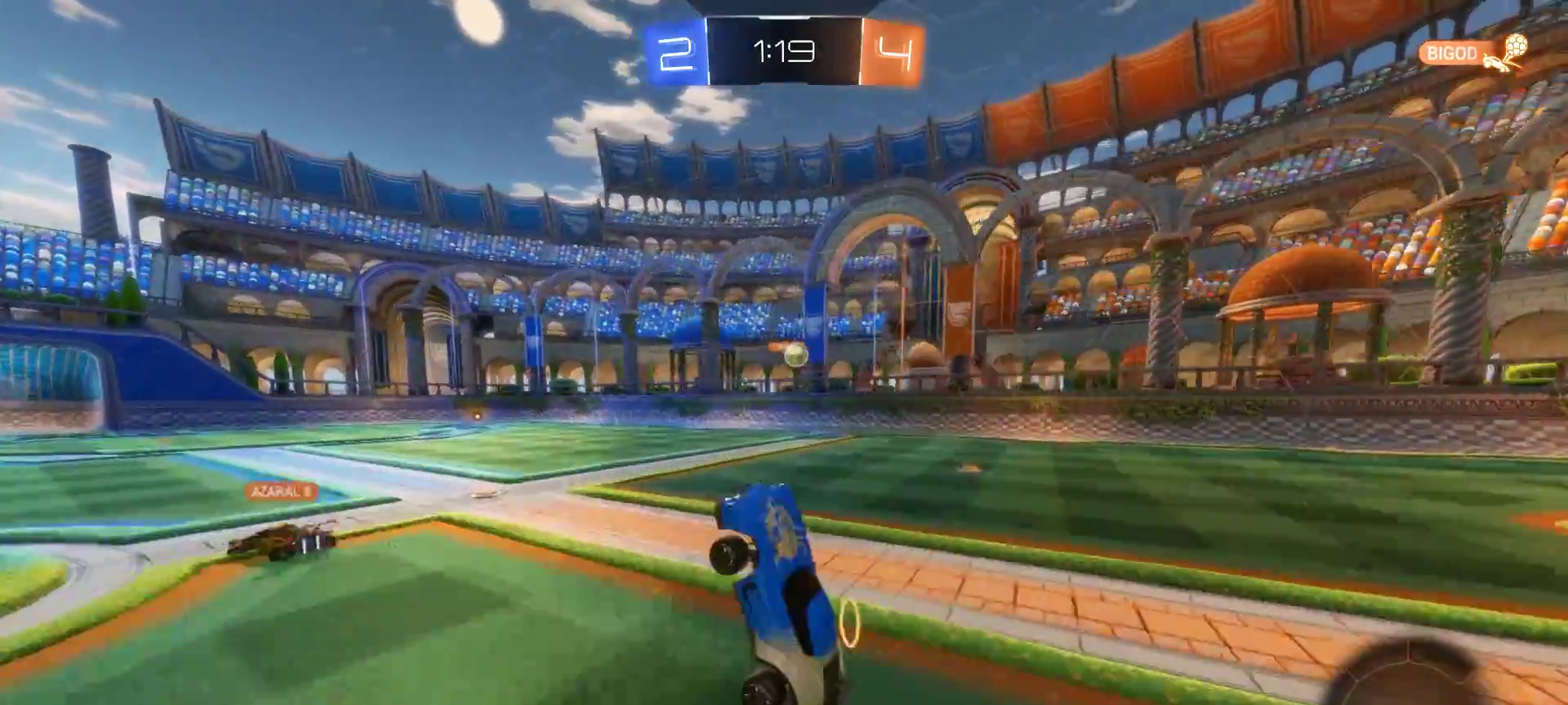
{"buttons": ["R2"], "left_stick": "center", "right_stick": "center", "events": [[183, "left_stick", "down-right"], [383, "left_stick", "center"]]}
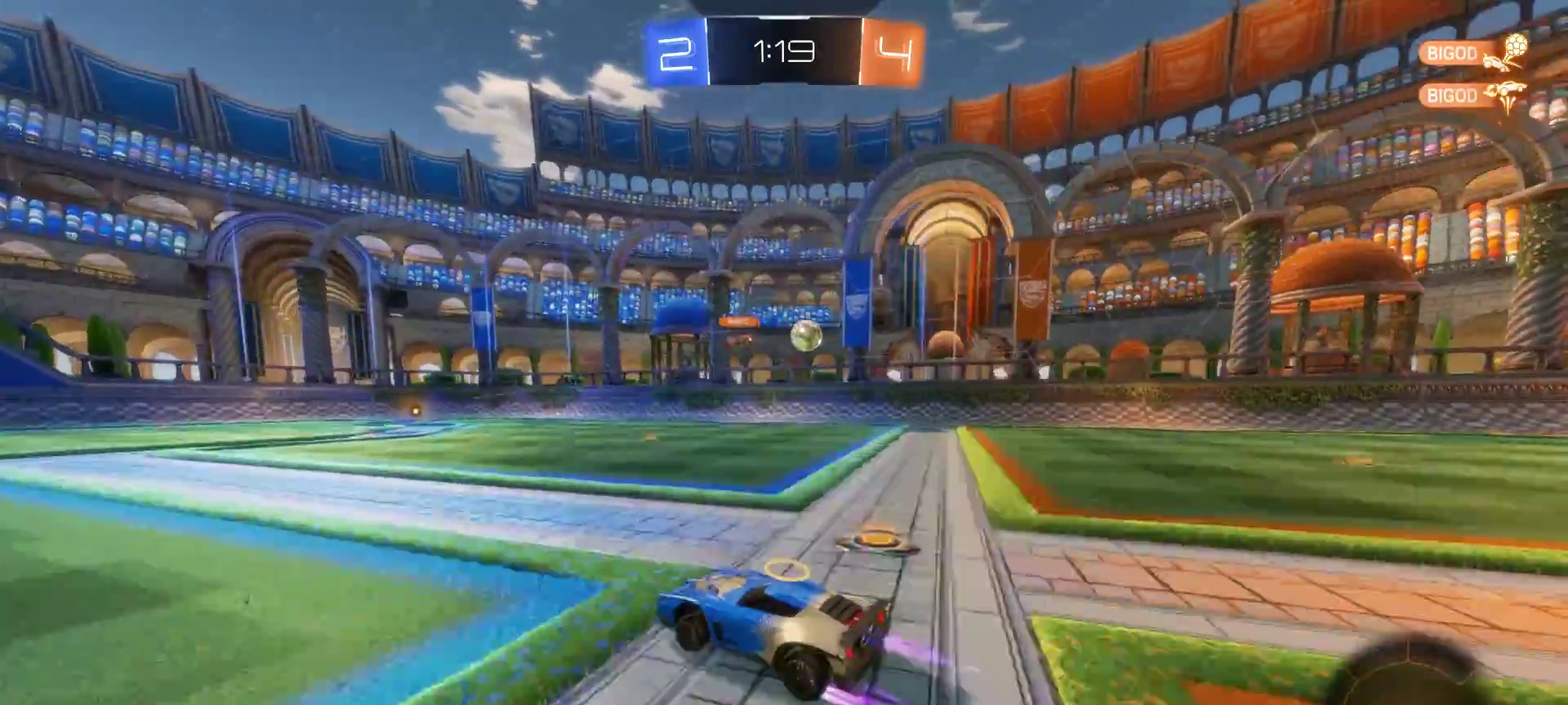
{"buttons": ["R2"], "left_stick": "right", "right_stick": "center", "events": [[100, "left_stick", "left"], [250, "left_stick", "right"]]}
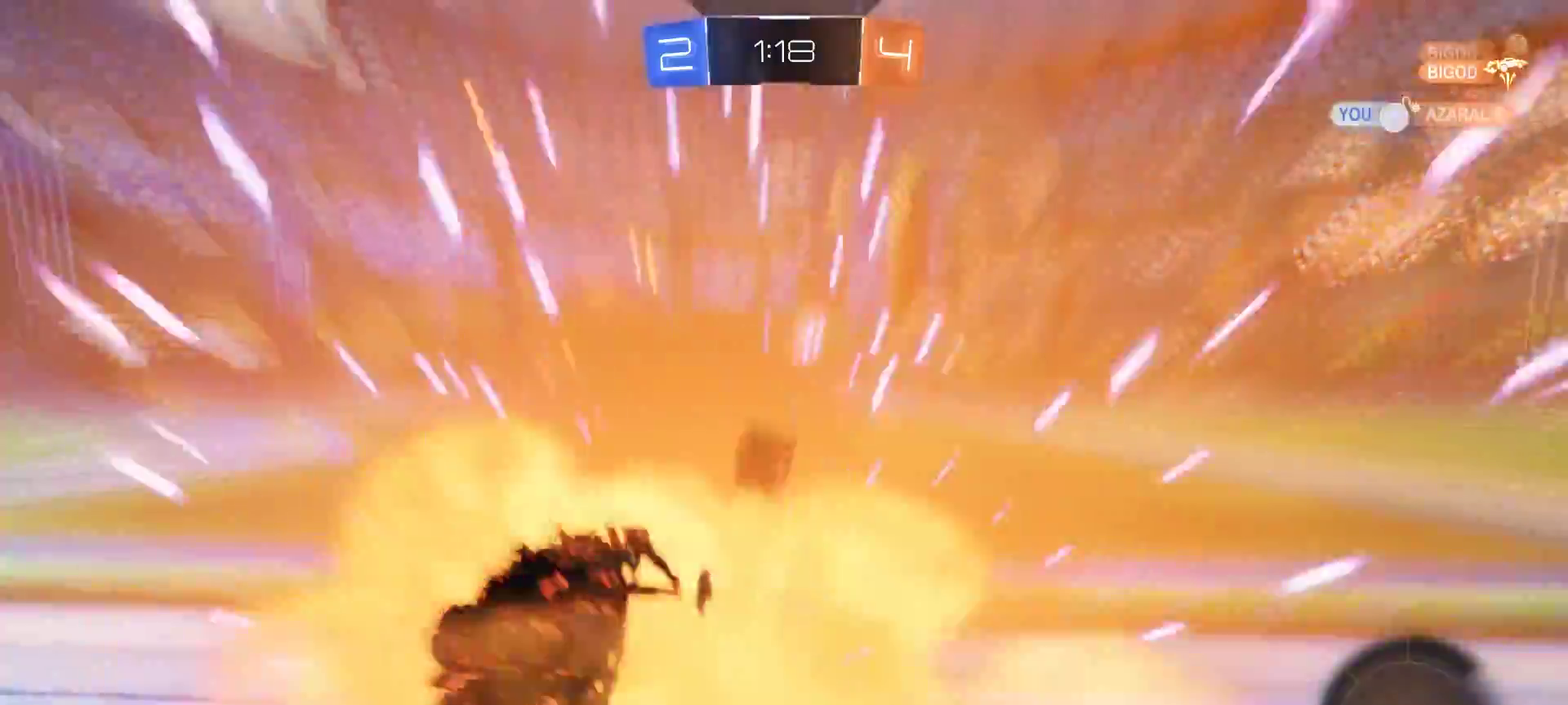
{"buttons": [], "left_stick": "left", "right_stick": "center", "events": [[300, "left_stick", "center"], [417, "left_stick", "left"], [467, "R2", "up"]]}
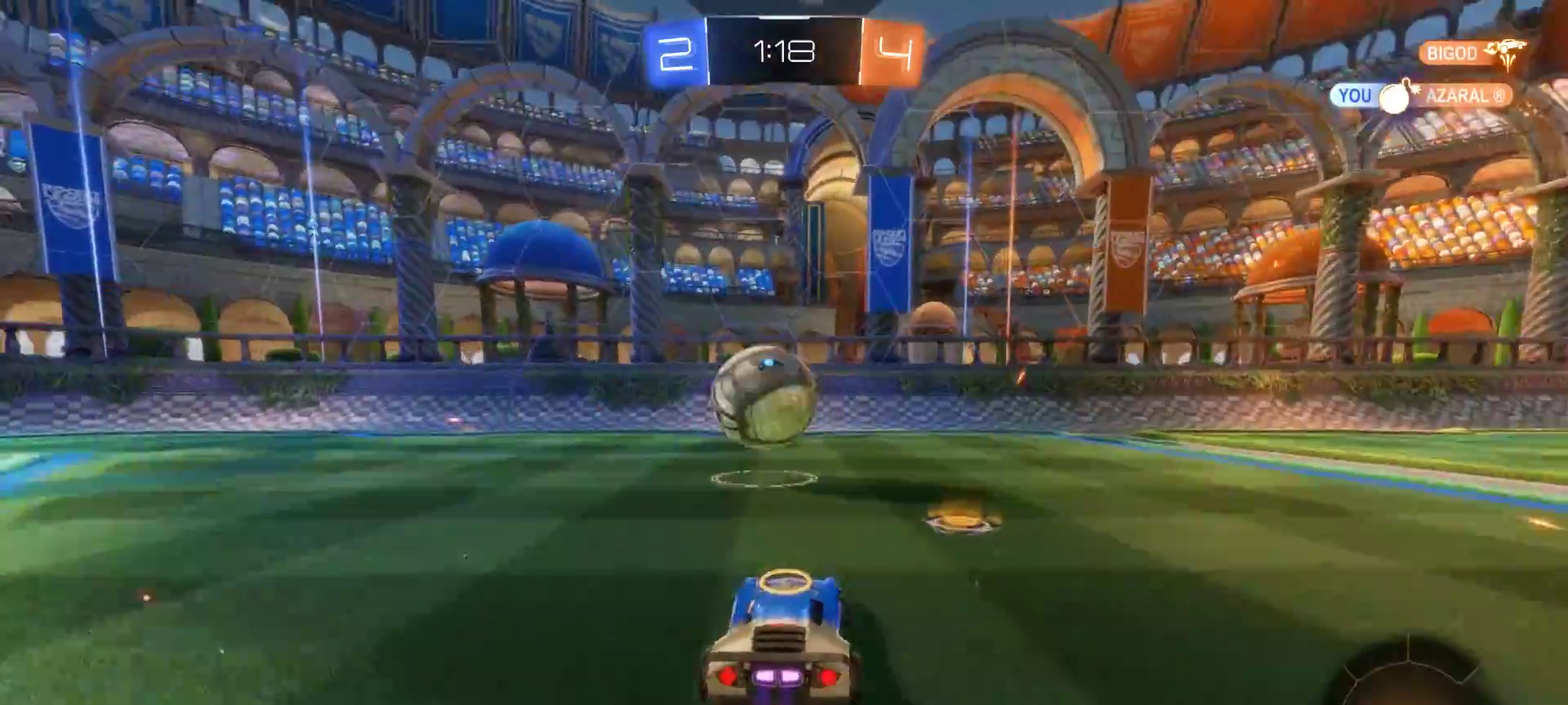
{"buttons": ["R2"], "left_stick": "center", "right_stick": "center", "events": [[183, "R2", "down"], [217, "TRIANGLE", "down"], [300, "TRIANGLE", "up"], [450, "left_stick", "center"]]}
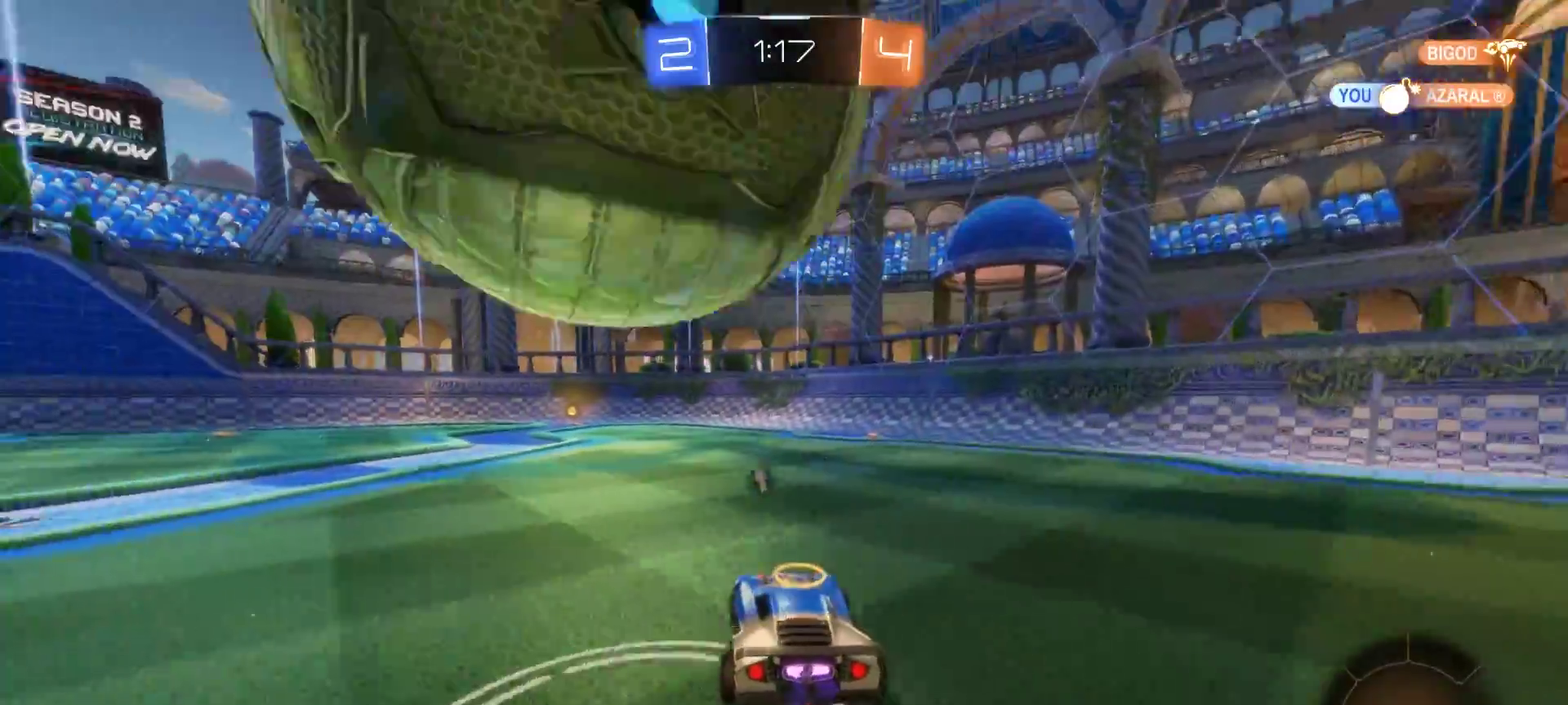
{"buttons": ["R2"], "left_stick": "center", "right_stick": "center", "events": [[117, "DPAD_RIGHT", "down"], [217, "DPAD_RIGHT", "up"], [417, "DPAD_UP", "down"], [483, "DPAD_UP", "up"]]}
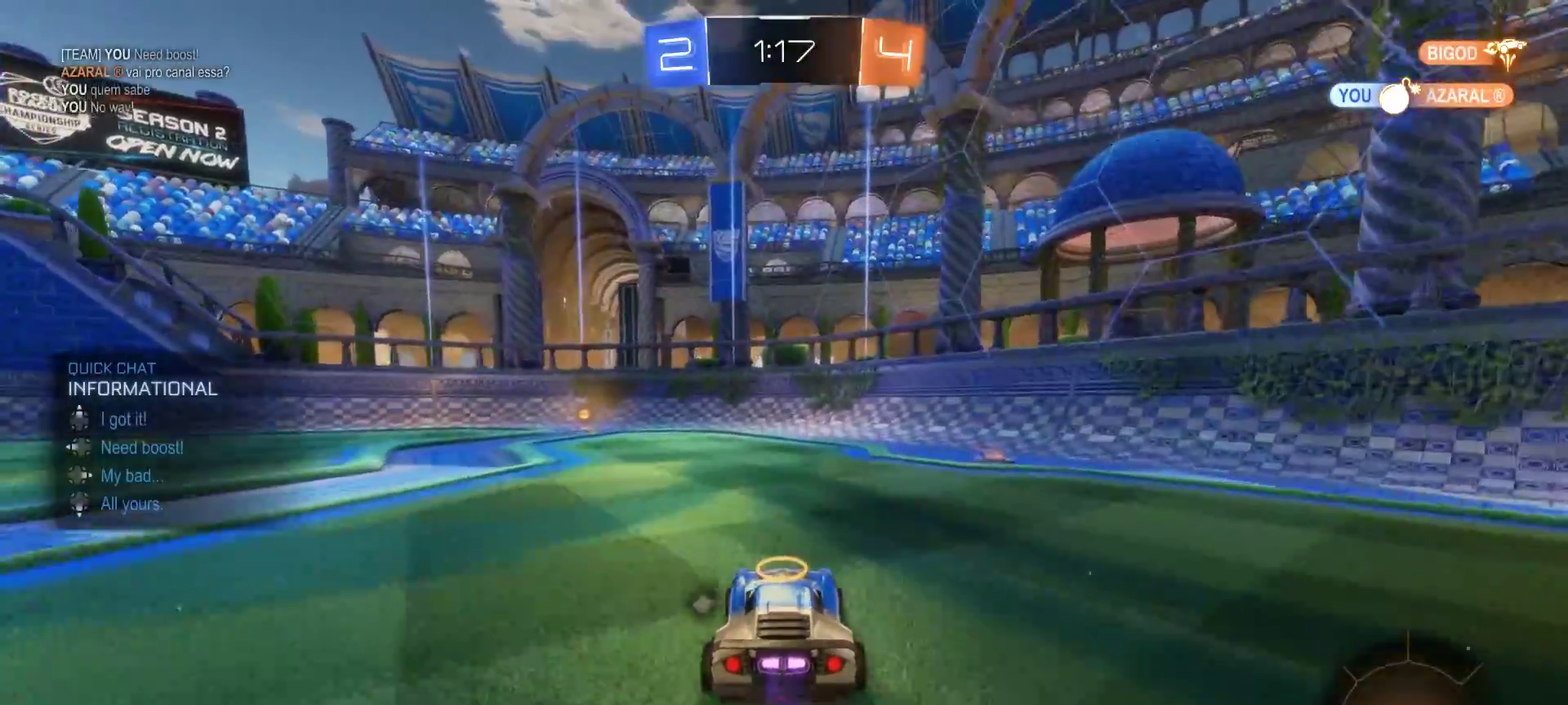
{"buttons": ["R2"], "left_stick": "left", "right_stick": "center", "events": [[317, "left_stick", "left"]]}
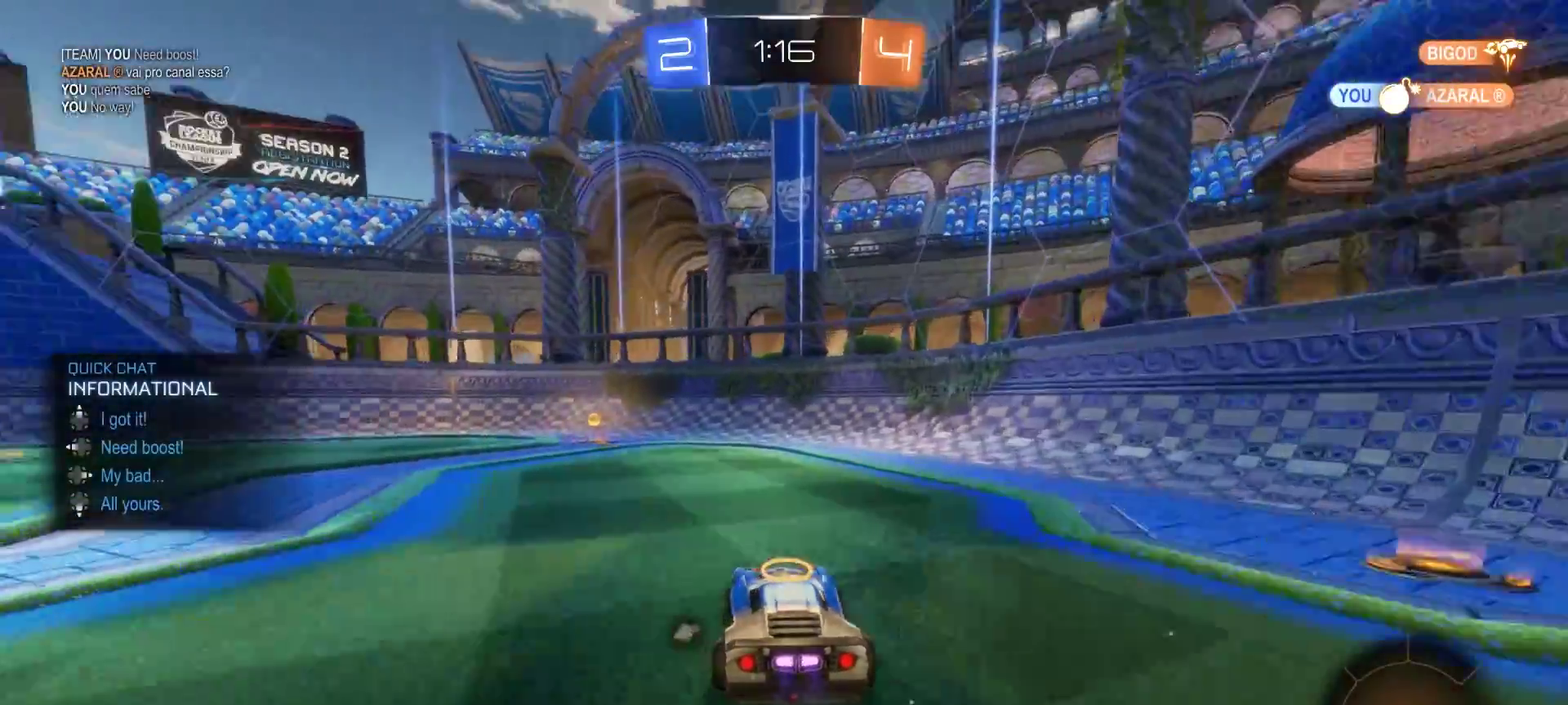
{"buttons": ["TRIANGLE", "R2"], "left_stick": "center", "right_stick": "center", "events": [[200, "left_stick", "center"], [450, "TRIANGLE", "down"]]}
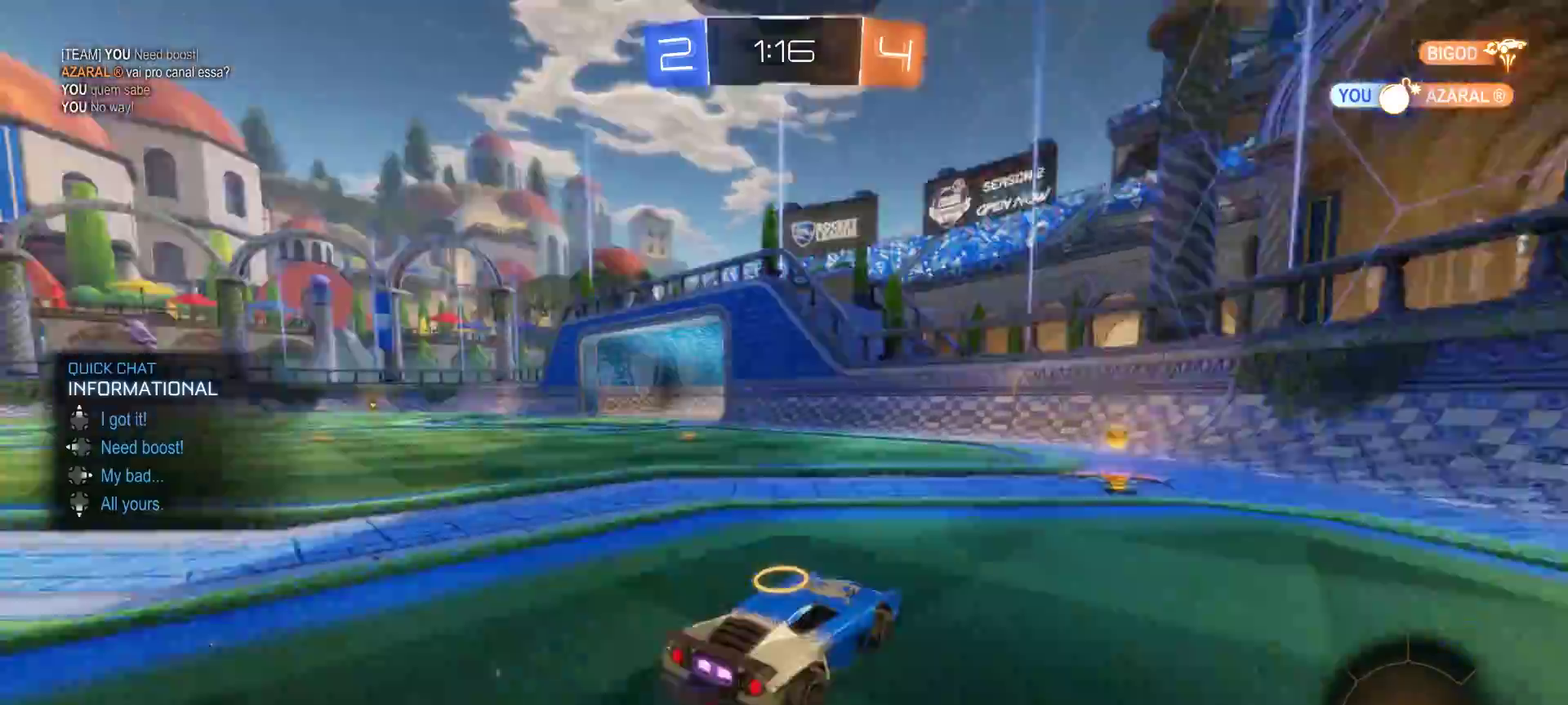
{"buttons": ["R2"], "left_stick": "left", "right_stick": "center", "events": [[17, "TRIANGLE", "up"], [67, "left_stick", "right"], [233, "left_stick", "center"], [333, "left_stick", "left"]]}
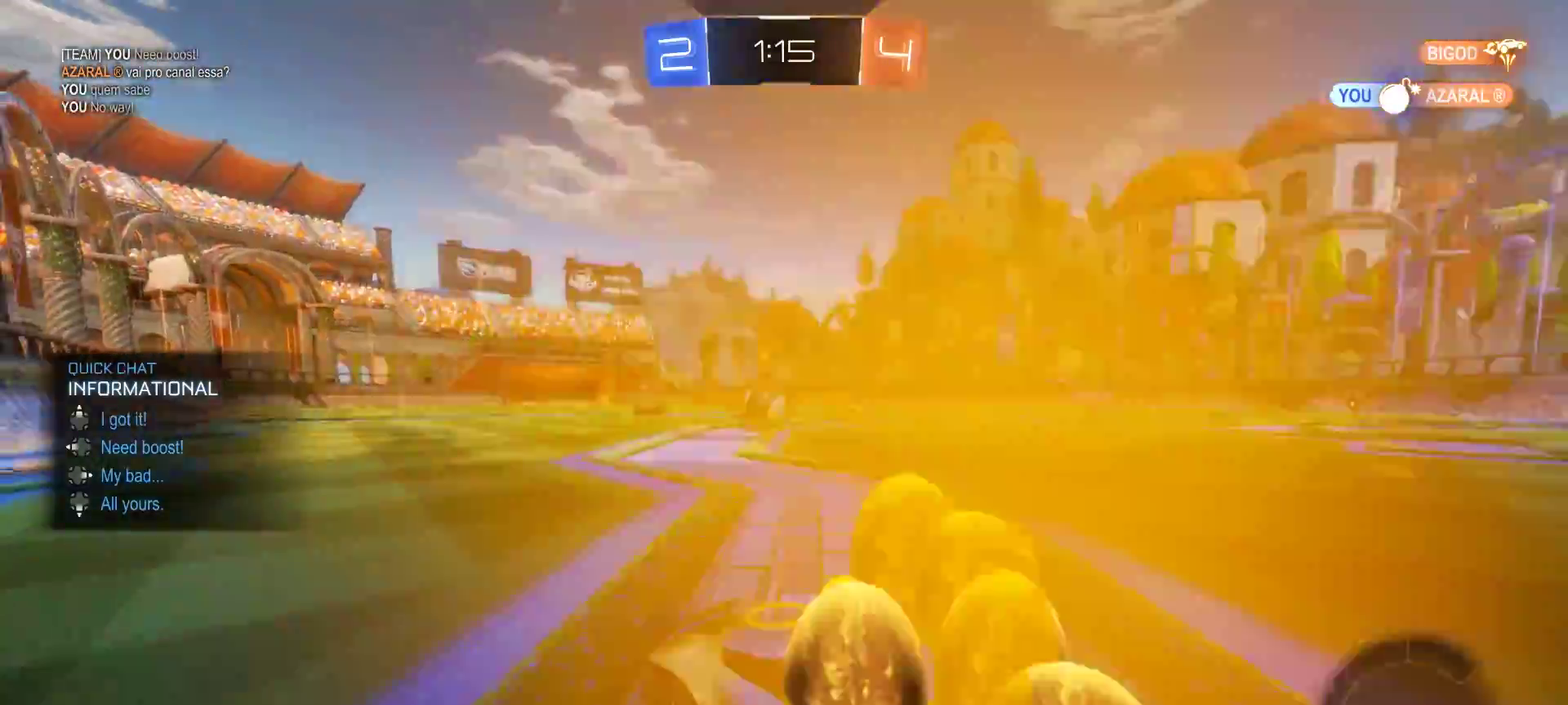
{"buttons": [], "left_stick": "left", "right_stick": "center", "events": [[233, "CIRCLE", "down"], [317, "CIRCLE", "up"], [417, "R2", "up"]]}
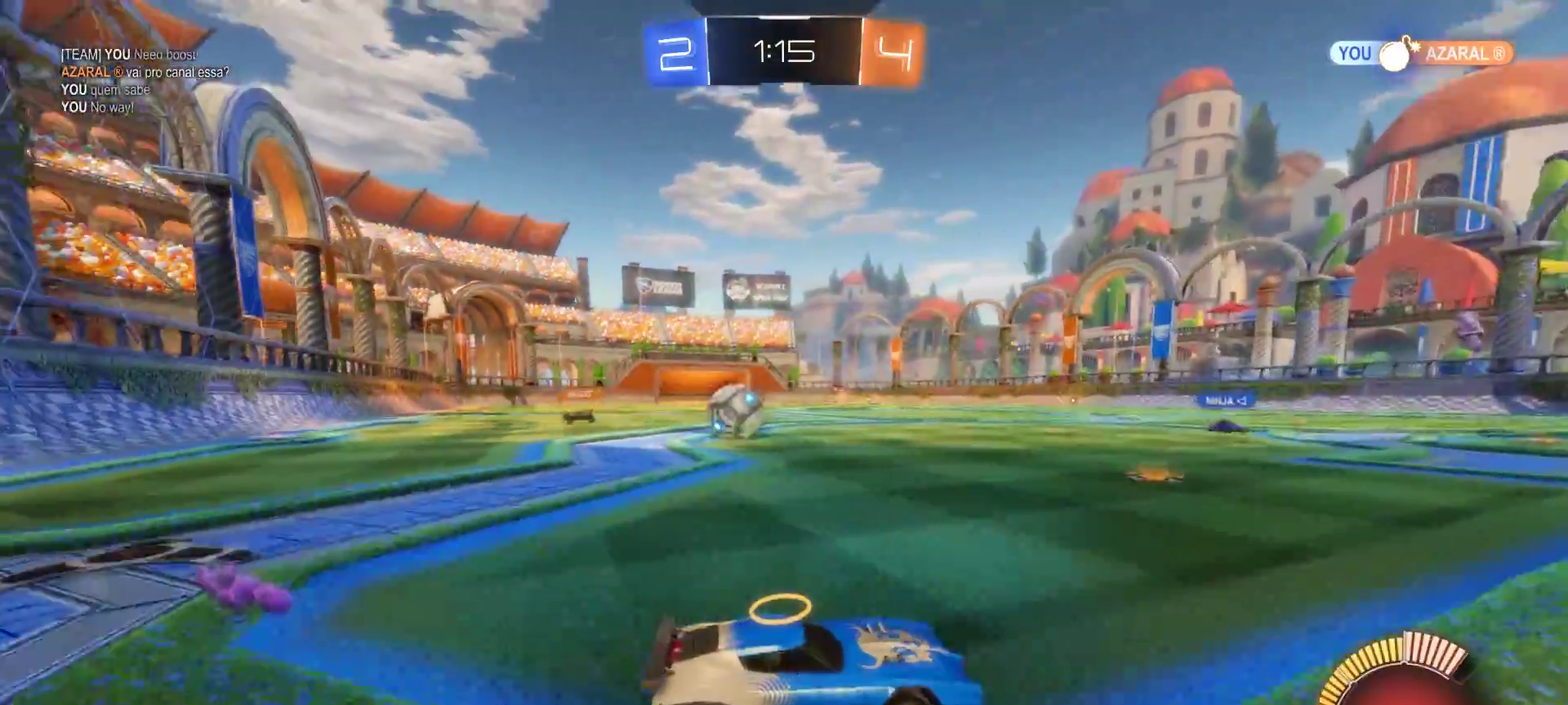
{"buttons": ["L2"], "left_stick": "down-right", "right_stick": "center", "events": [[367, "L2", "down"], [400, "left_stick", "down-right"]]}
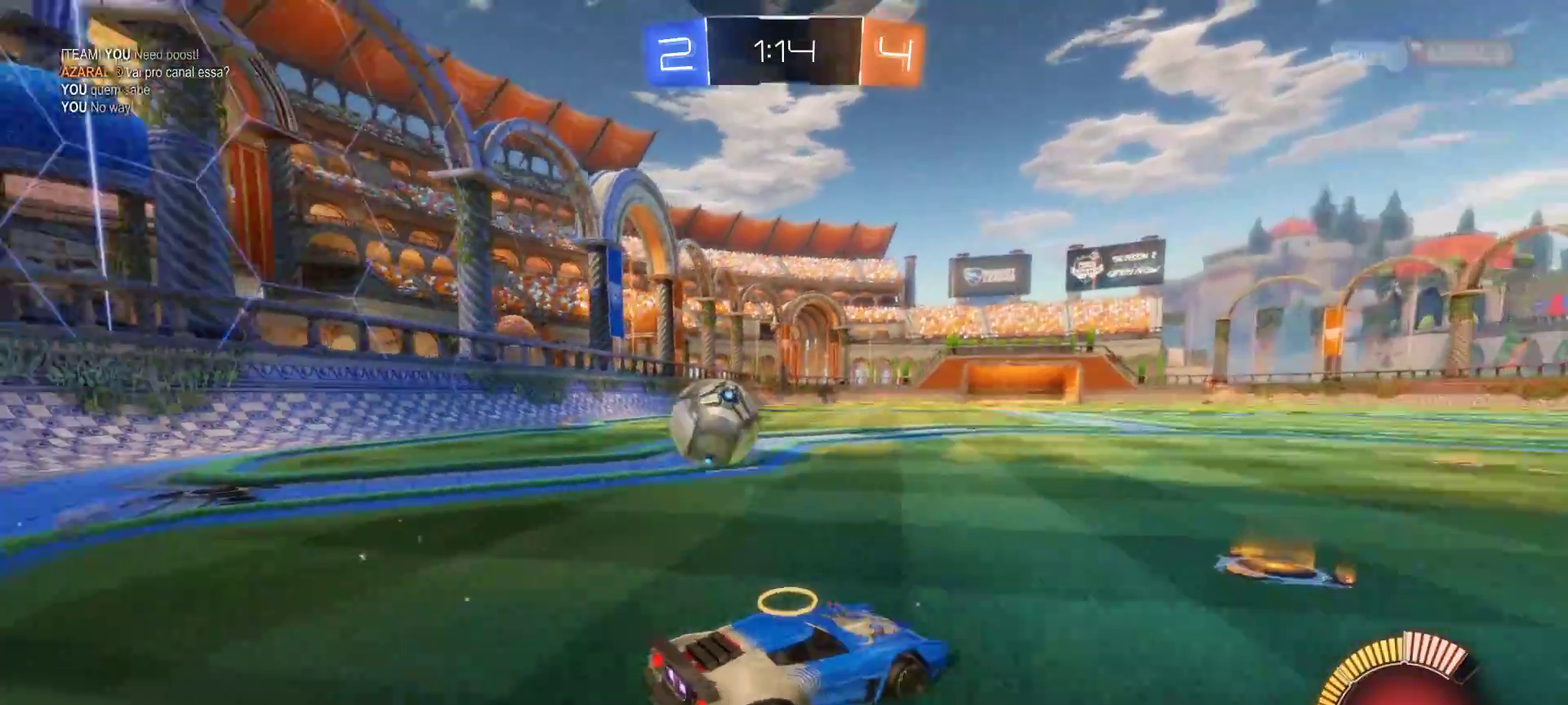
{"buttons": ["L2"], "left_stick": "left", "right_stick": "center", "events": [[83, "left_stick", "center"], [150, "left_stick", "up-left"], [433, "left_stick", "left"]]}
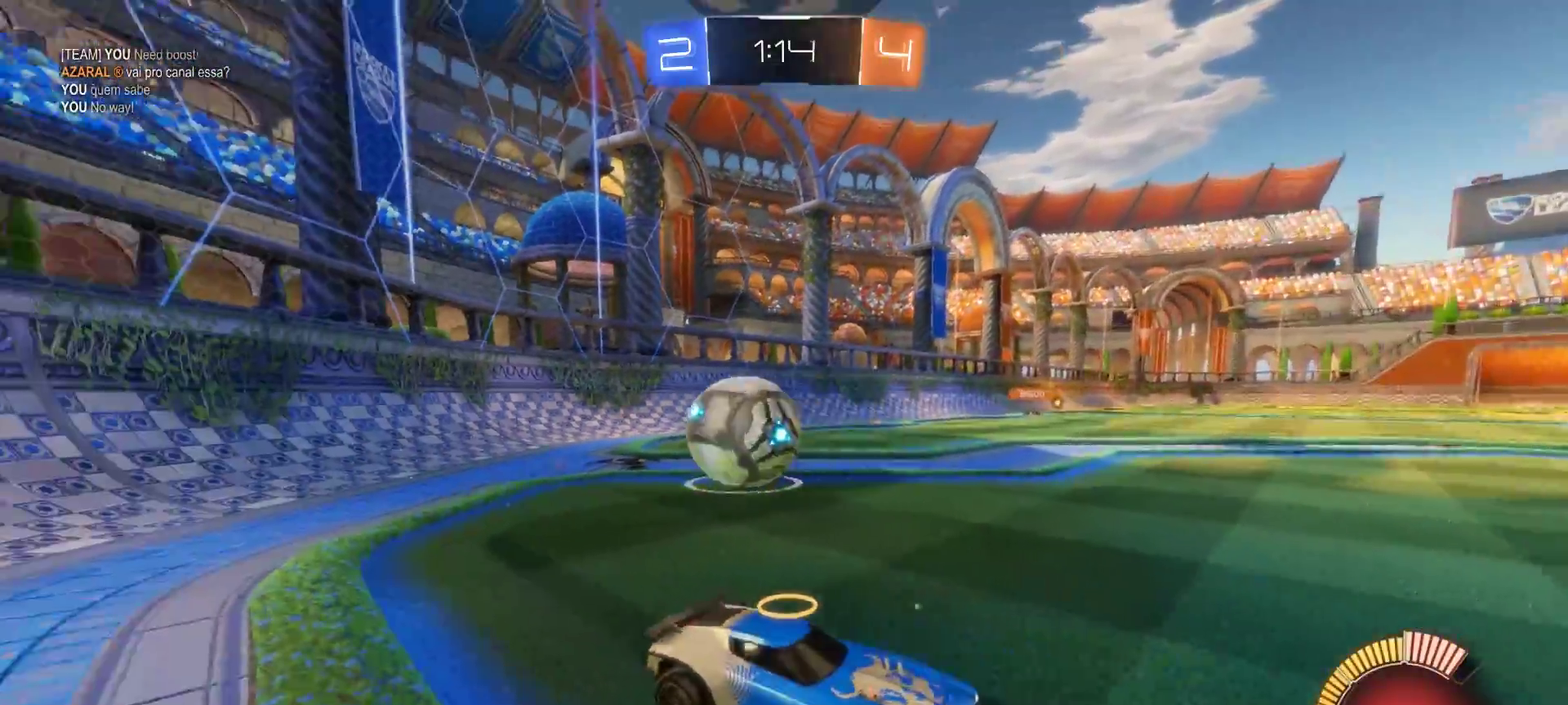
{"buttons": ["L2"], "left_stick": "up-right", "right_stick": "center", "events": [[33, "left_stick", "center"], [217, "left_stick", "right"], [300, "left_stick", "up-right"]]}
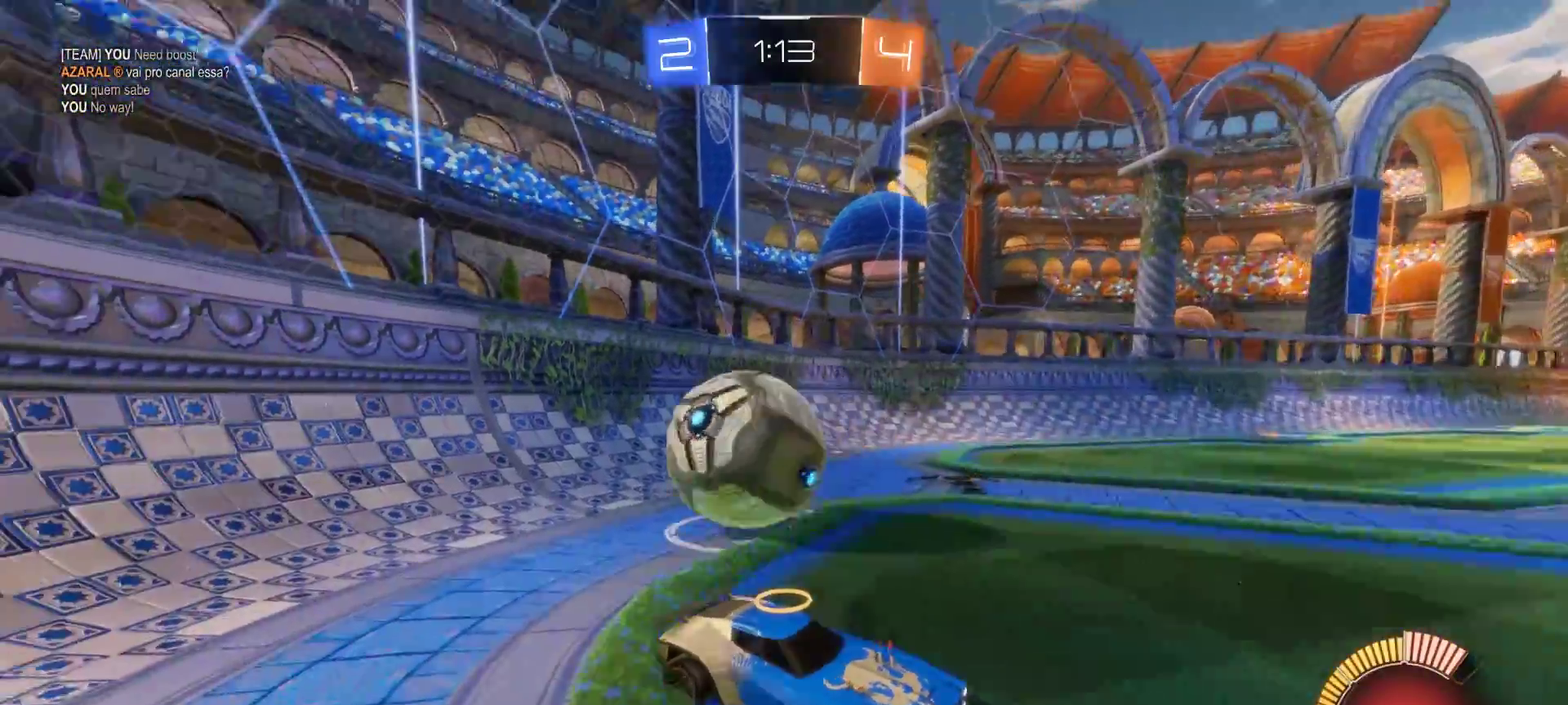
{"buttons": ["L2"], "left_stick": "up-right", "right_stick": "center", "events": []}
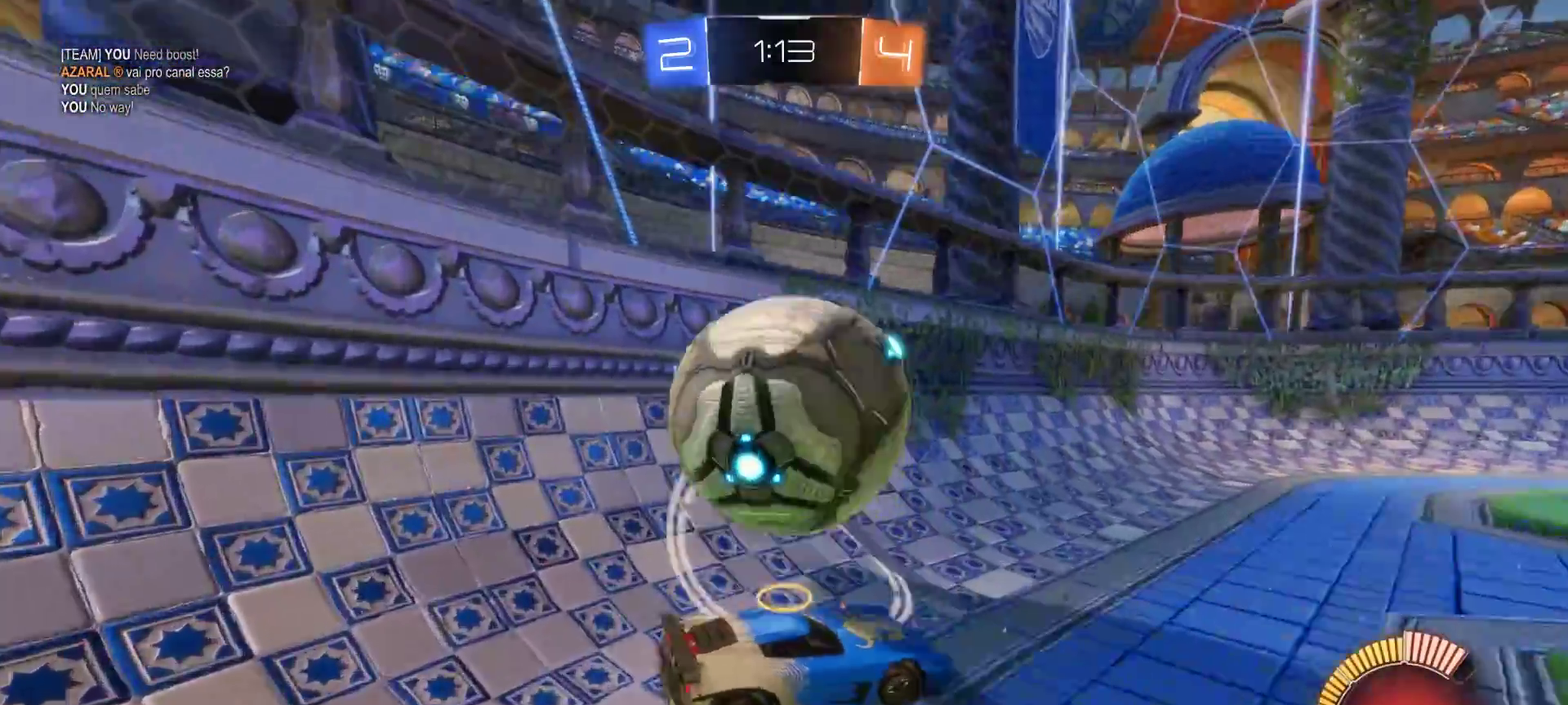
{"buttons": ["R2"], "left_stick": "center", "right_stick": "center", "events": [[283, "L2", "up"], [367, "left_stick", "center"], [450, "R2", "down"]]}
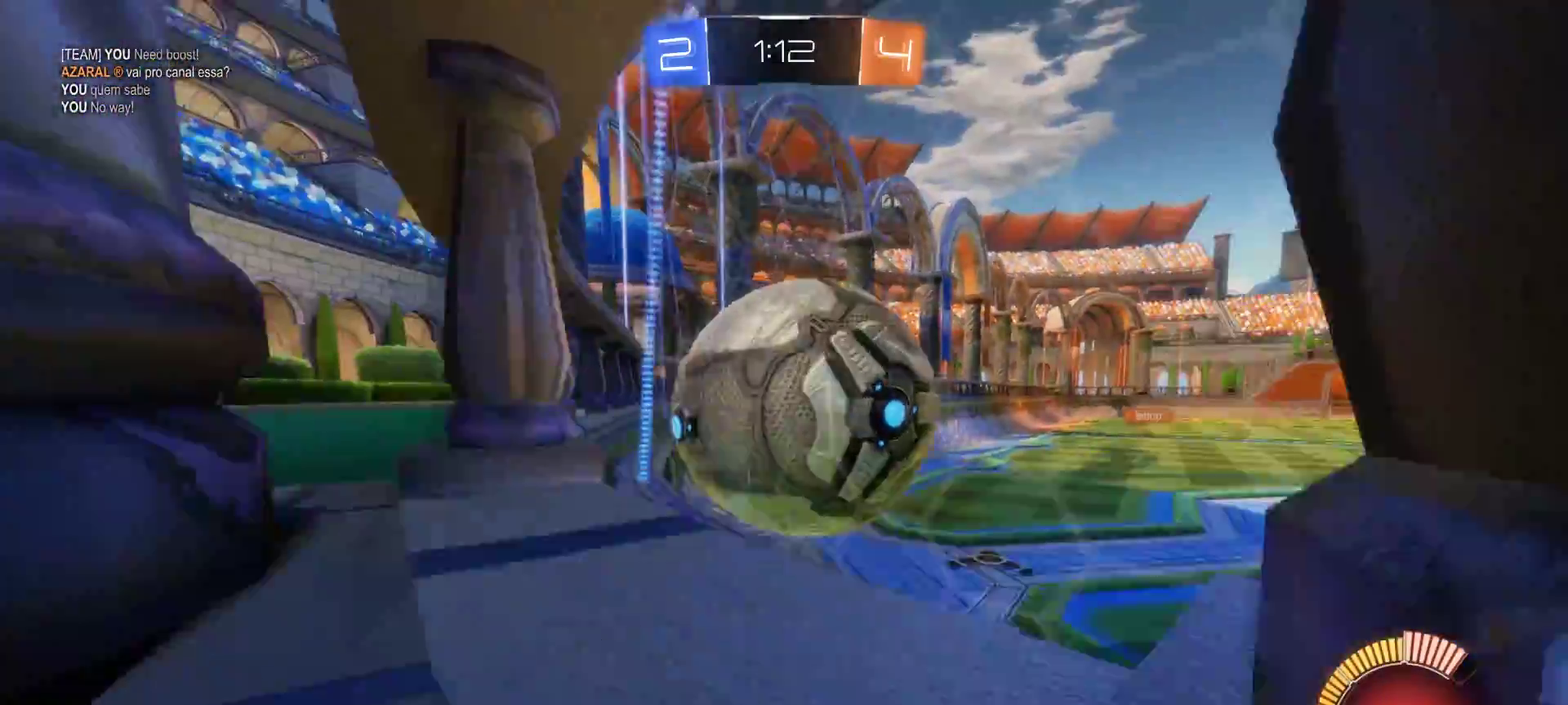
{"buttons": [], "left_stick": "center", "right_stick": "center", "events": [[150, "R2", "up"]]}
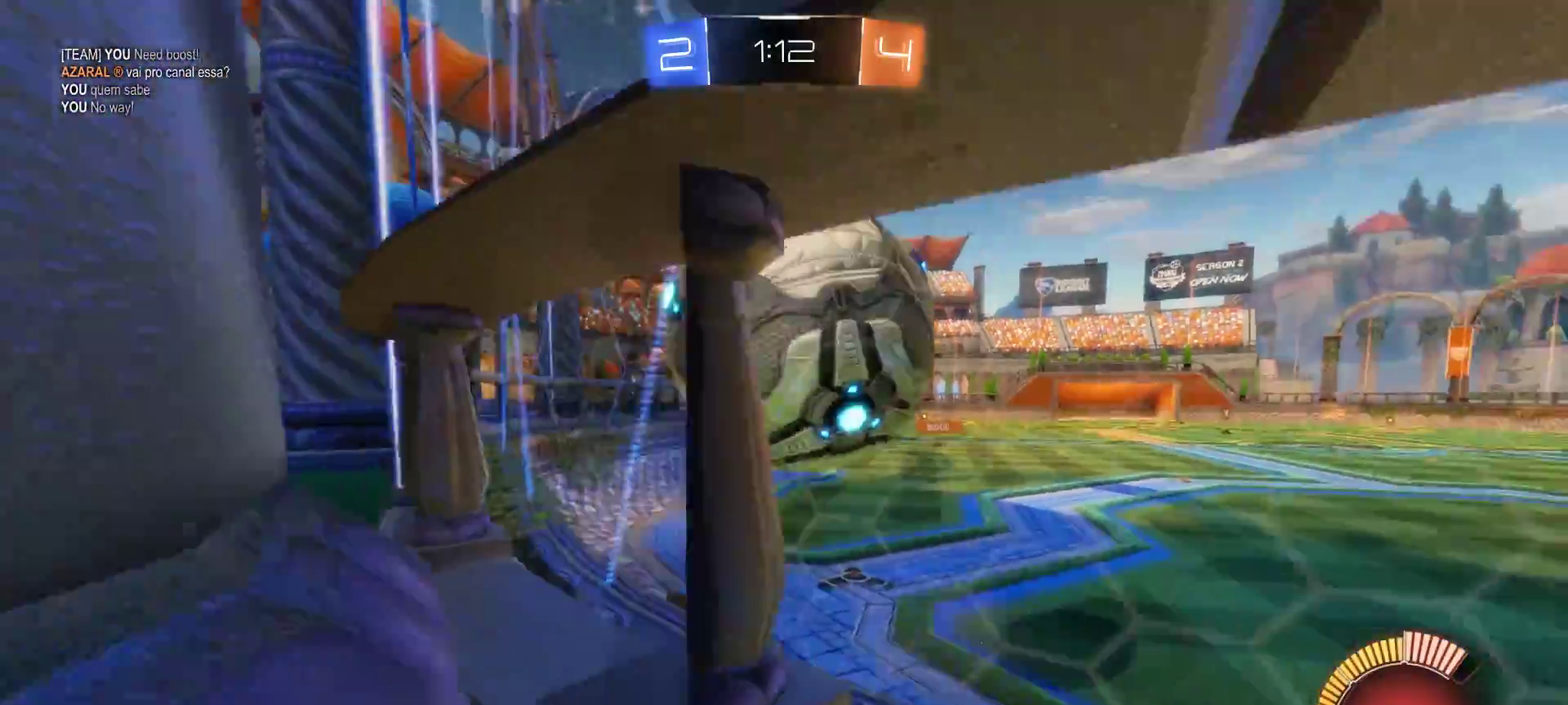
{"buttons": ["L2"], "left_stick": "left", "right_stick": "center", "events": [[83, "left_stick", "right"], [133, "L2", "down"], [233, "left_stick", "left"]]}
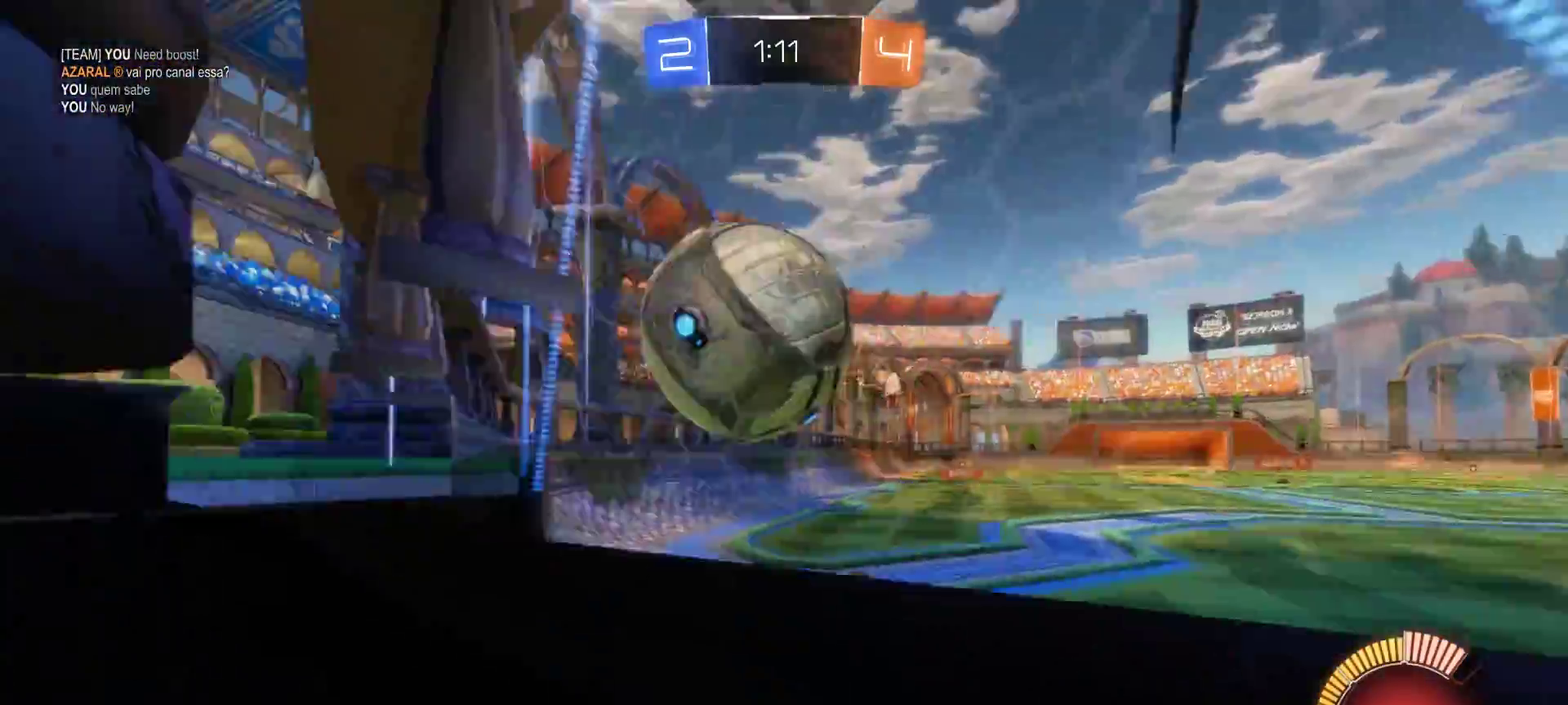
{"buttons": ["R2"], "left_stick": "right", "right_stick": "center", "events": [[33, "L2", "up"], [33, "left_stick", "center"], [83, "R2", "down"], [250, "left_stick", "right"]]}
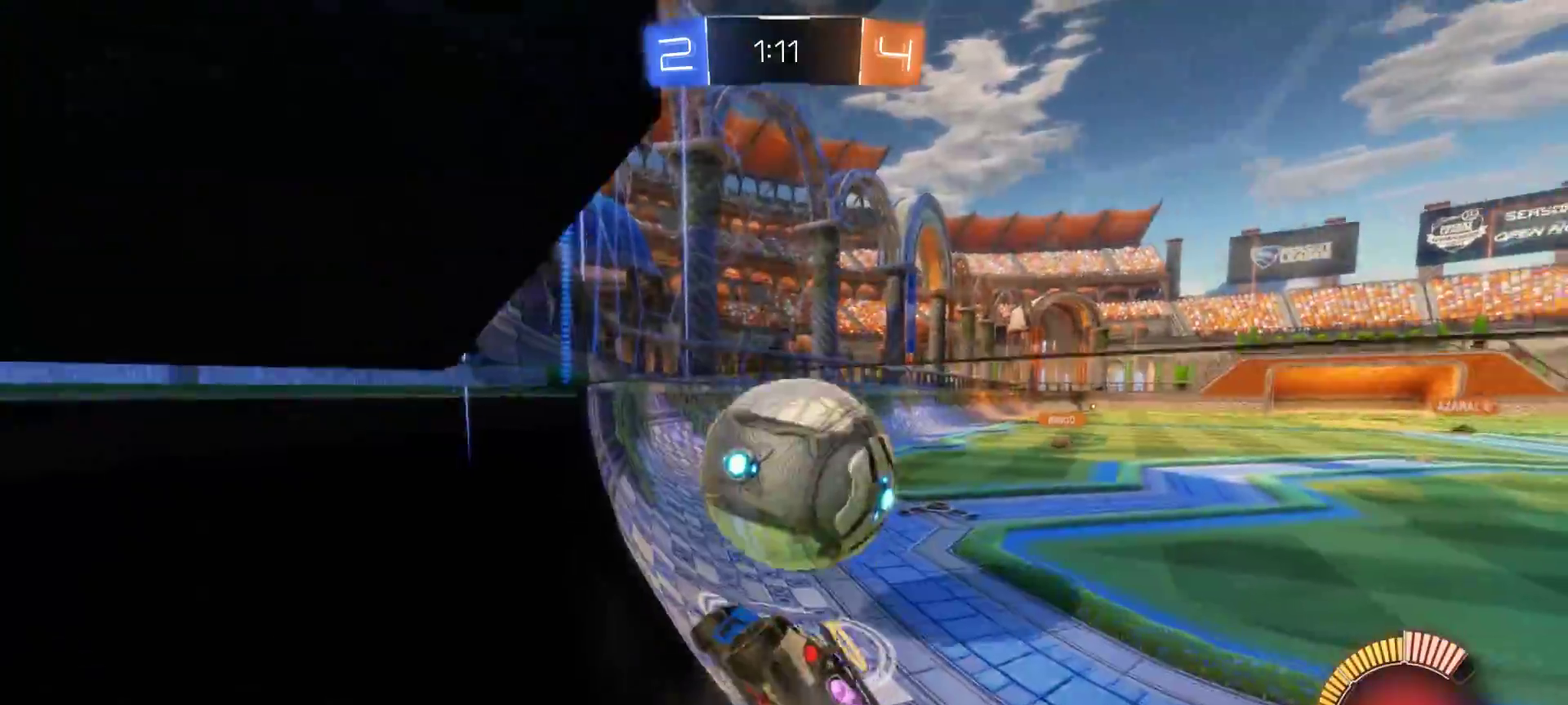
{"buttons": ["R2"], "left_stick": "left", "right_stick": "center", "events": [[17, "CIRCLE", "down"], [67, "TRIANGLE", "down"], [167, "TRIANGLE", "up"], [300, "left_stick", "left"], [317, "CIRCLE", "up"]]}
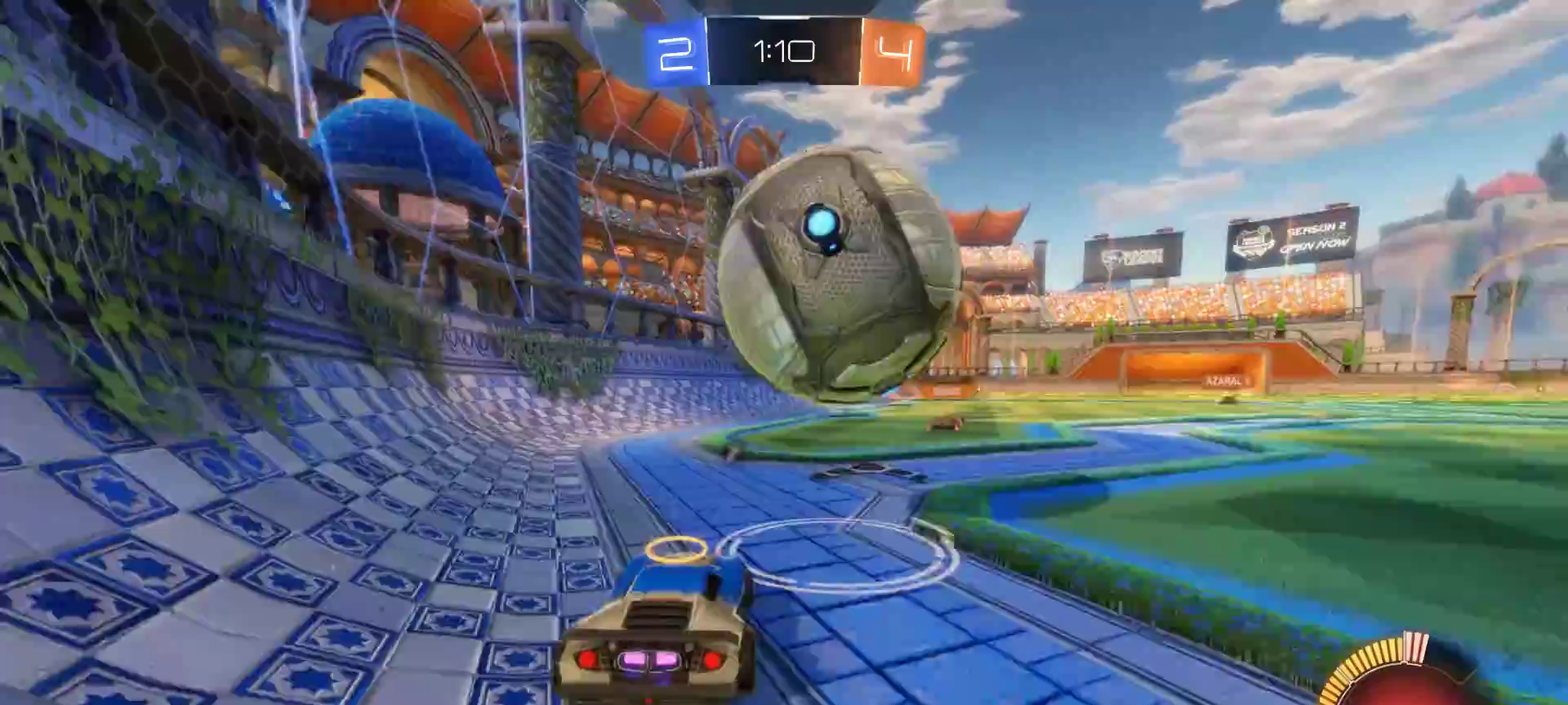
{"buttons": ["CIRCLE", "R2"], "left_stick": "right", "right_stick": "center", "events": [[17, "R2", "up"], [17, "left_stick", "center"], [67, "left_stick", "right"], [217, "R2", "down"], [267, "CIRCLE", "down"]]}
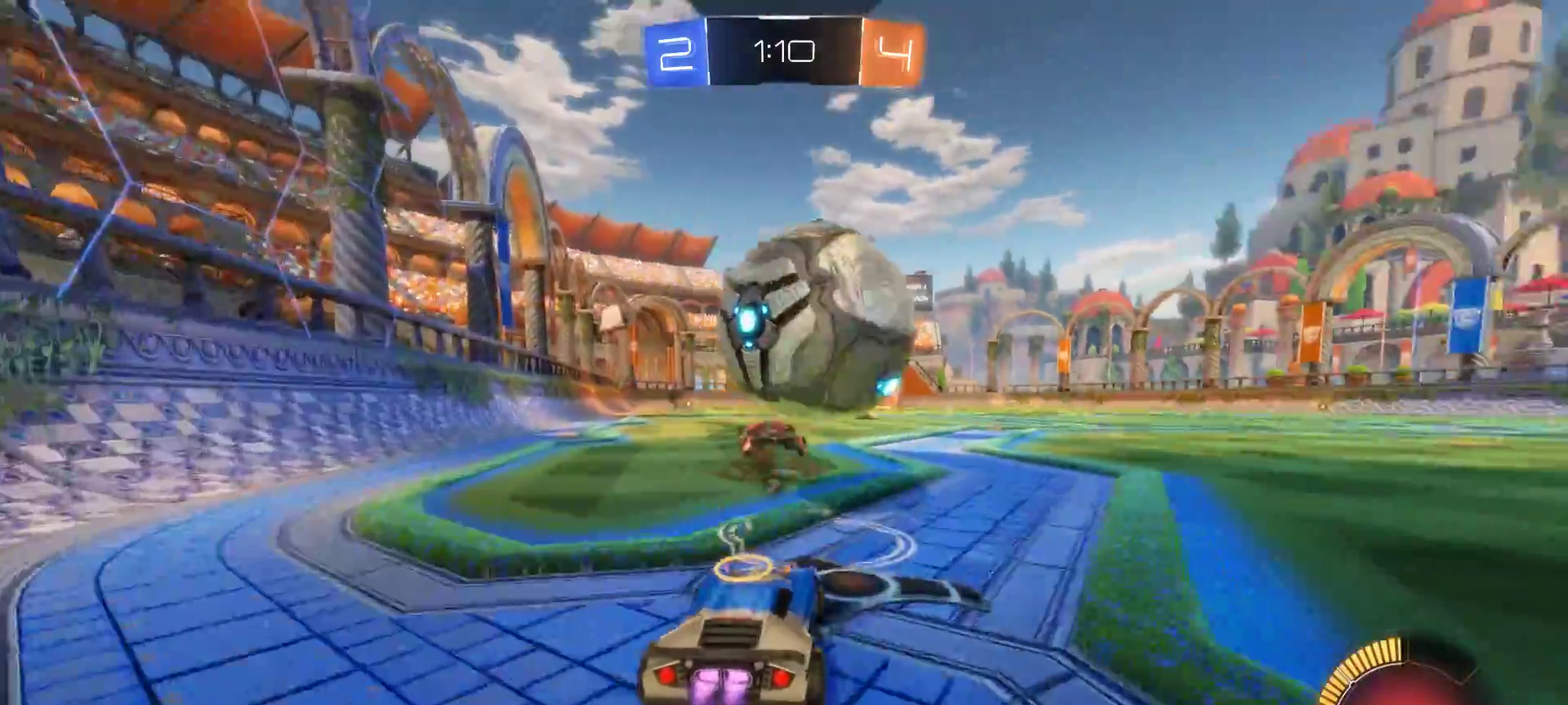
{"buttons": ["R2"], "left_stick": "right", "right_stick": "center", "events": [[217, "CIRCLE", "up"]]}
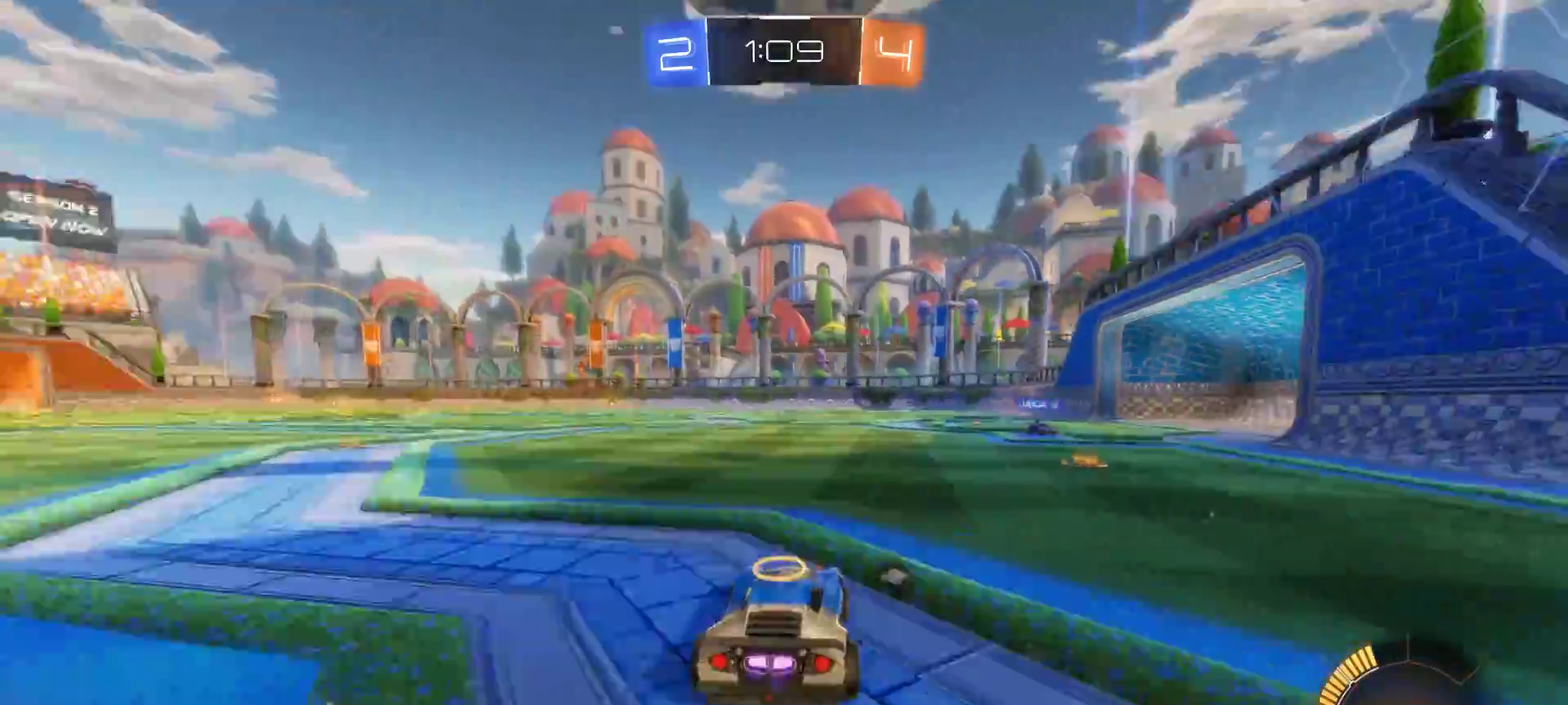
{"buttons": ["R2"], "left_stick": "left", "right_stick": "center", "events": [[183, "left_stick", "left"], [317, "TRIANGLE", "down"], [417, "TRIANGLE", "up"]]}
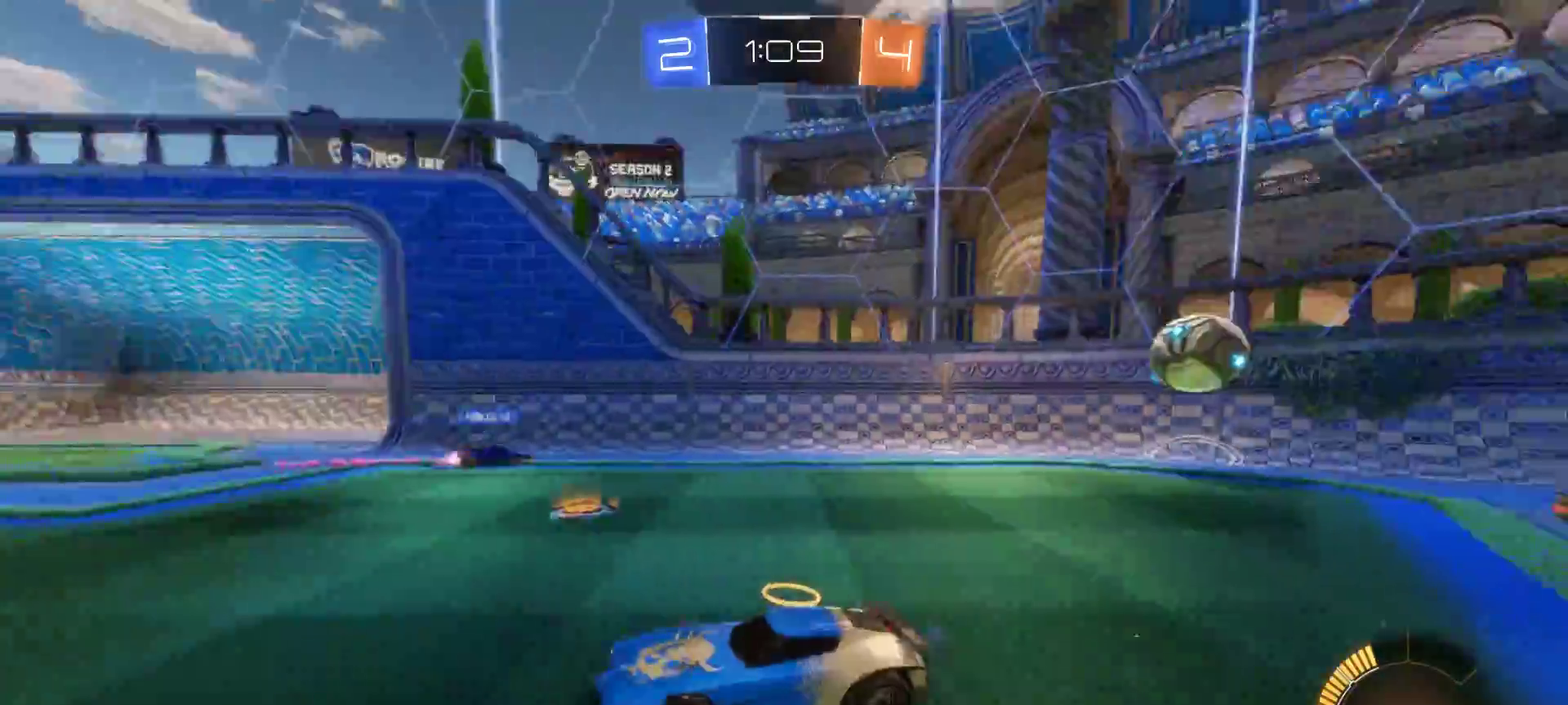
{"buttons": ["R2"], "left_stick": "right", "right_stick": "center", "events": [[100, "left_stick", "center"], [167, "left_stick", "right"]]}